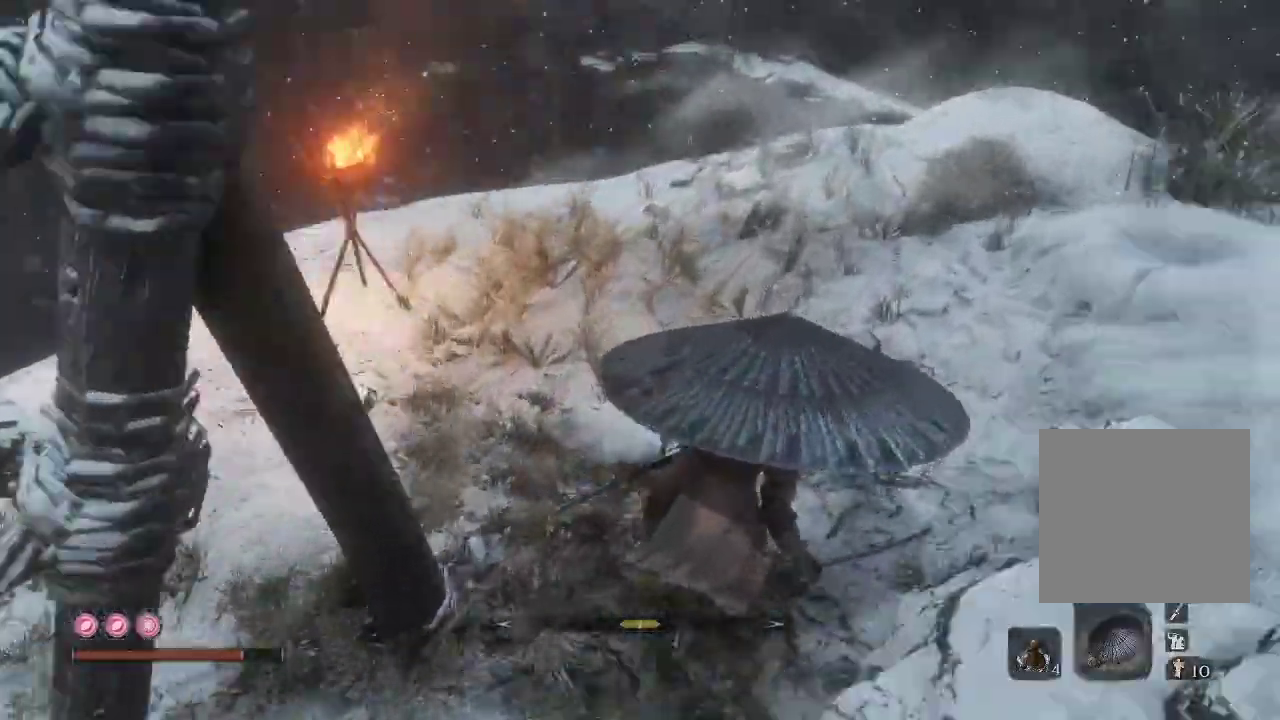
Gameplay with a controller (Xbox layout); each line is a JSON object with the inputs held at the frame after it. "events" lists button and stick changes between this image and that frame as [ms after this image, input, new state], when the widget could be followed in between. Not read: L3.
{"buttons": ["R2"], "left_stick": "up-right", "right_stick": "right", "events": [[250, "left_stick", "up"], [400, "left_stick", "up-right"], [417, "right_stick", "center"], [500, "right_stick", "right"]]}
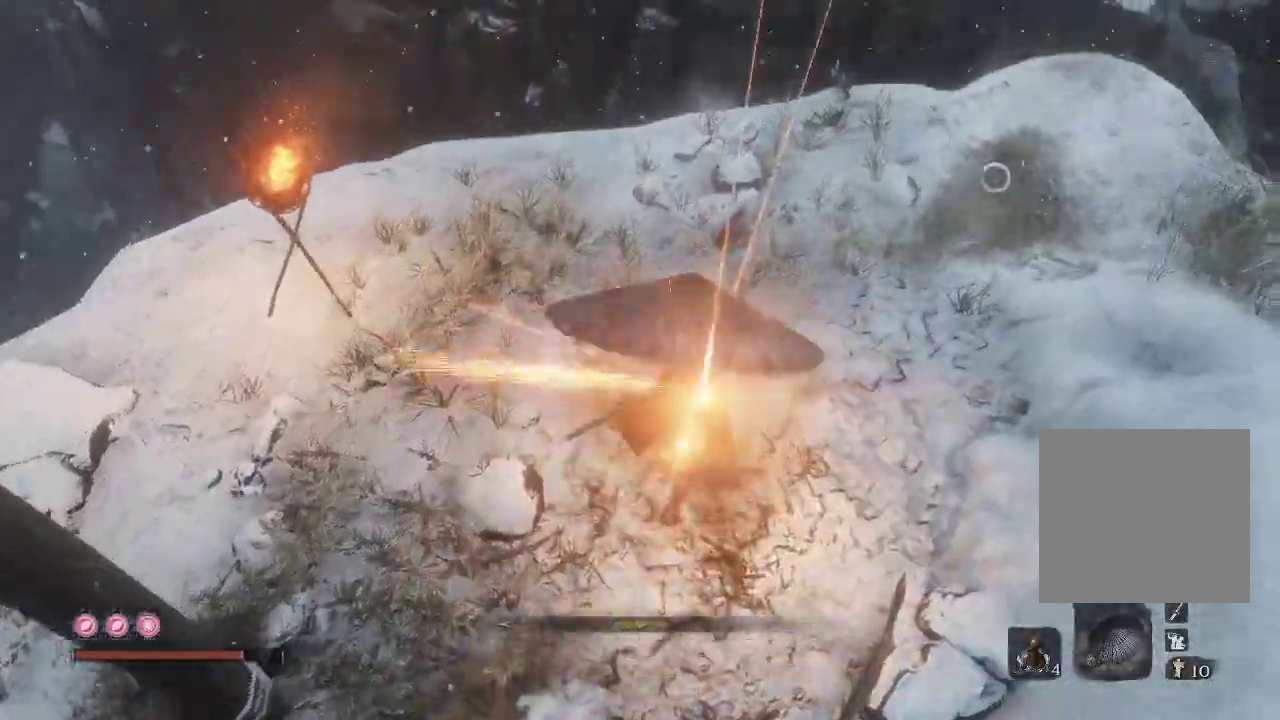
{"buttons": ["R2"], "left_stick": "up-right", "right_stick": "right", "events": [[300, "right_stick", "center"], [433, "right_stick", "right"]]}
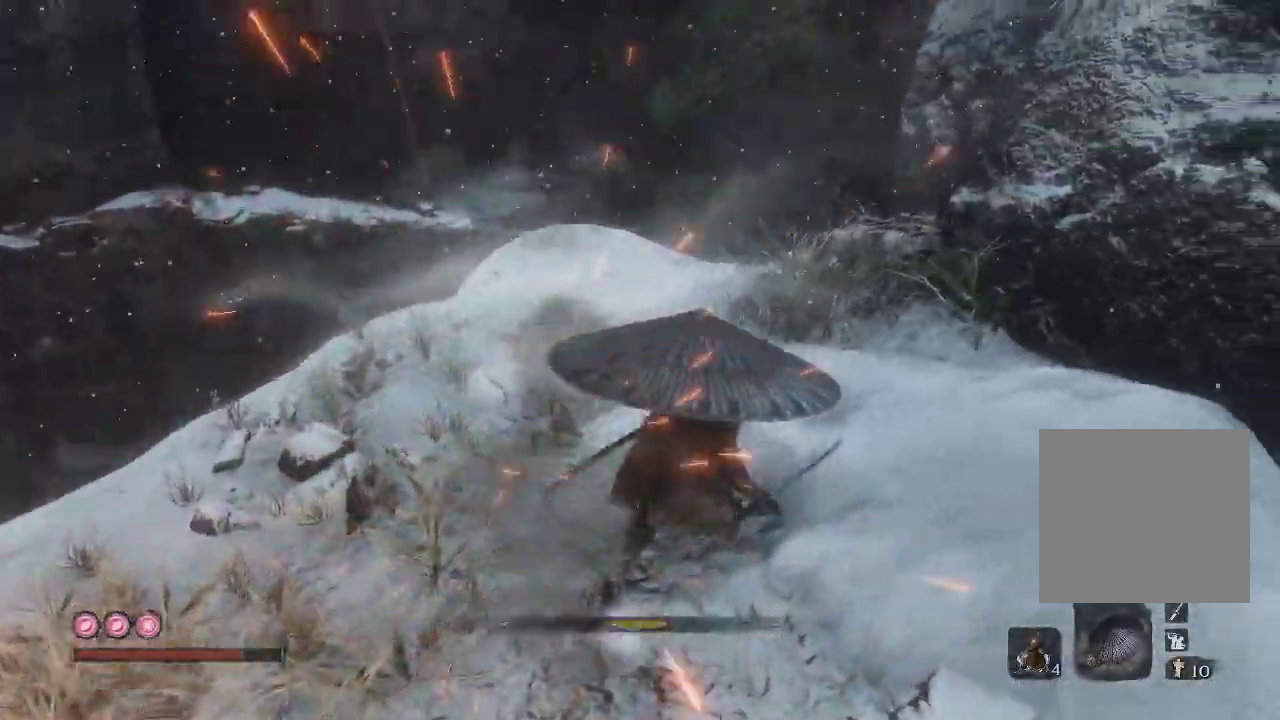
{"buttons": ["R2"], "left_stick": "up-right", "right_stick": "down", "events": [[117, "right_stick", "center"], [267, "right_stick", "down-right"], [333, "left_stick", "up"], [483, "left_stick", "up-right"], [483, "right_stick", "down"]]}
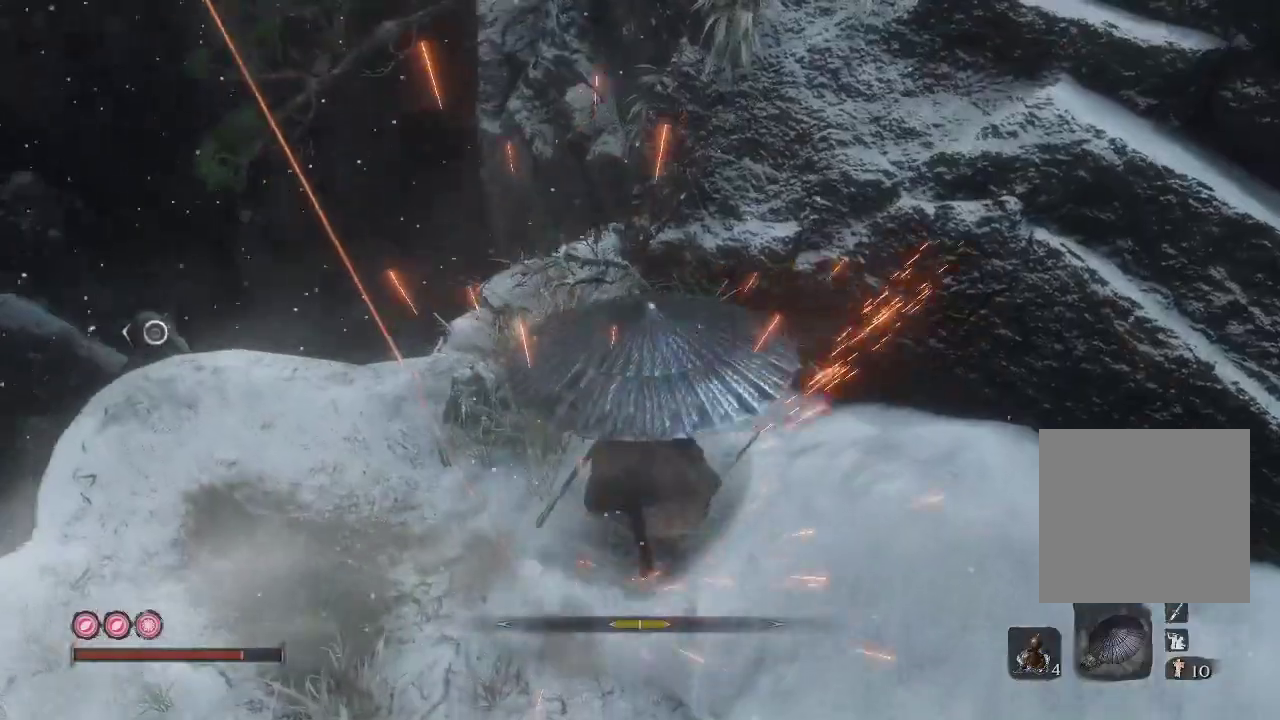
{"buttons": ["R2"], "left_stick": "left", "right_stick": "left", "events": [[100, "left_stick", "center"], [117, "right_stick", "center"], [467, "left_stick", "left"], [483, "right_stick", "left"]]}
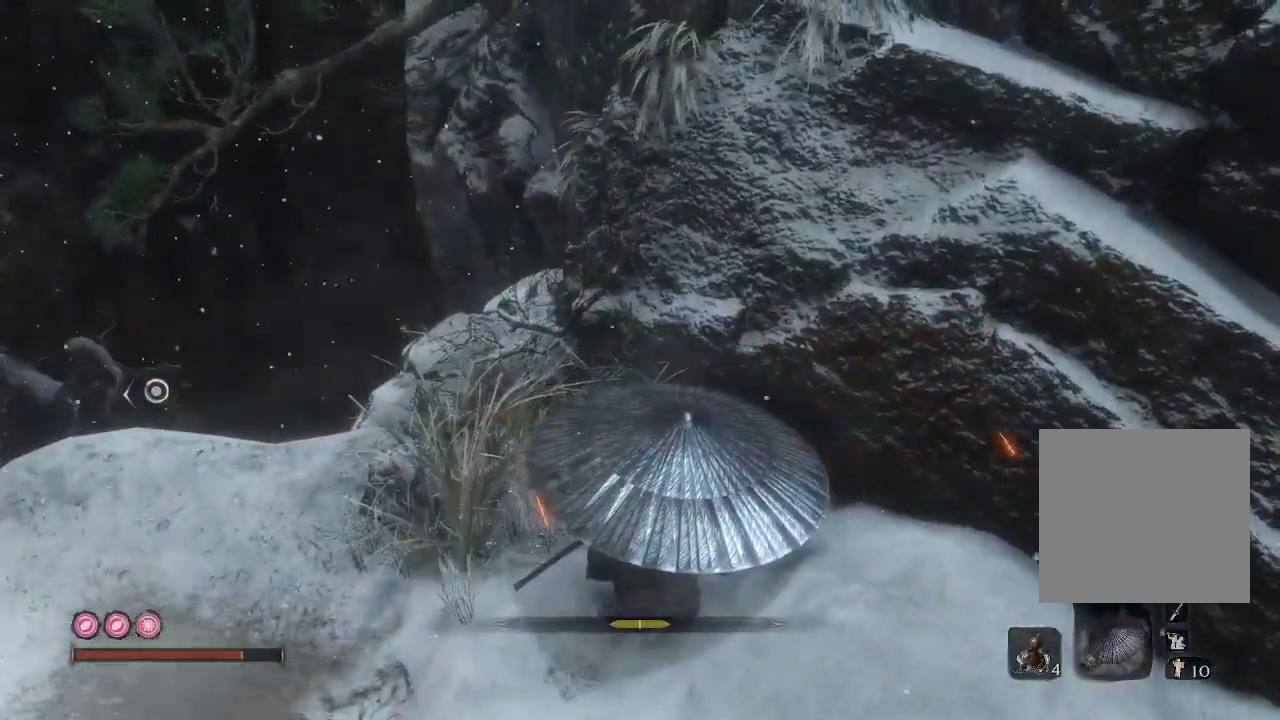
{"buttons": ["R2"], "left_stick": "up-left", "right_stick": "center", "events": [[33, "right_stick", "down-left"], [100, "left_stick", "up-left"], [467, "right_stick", "center"]]}
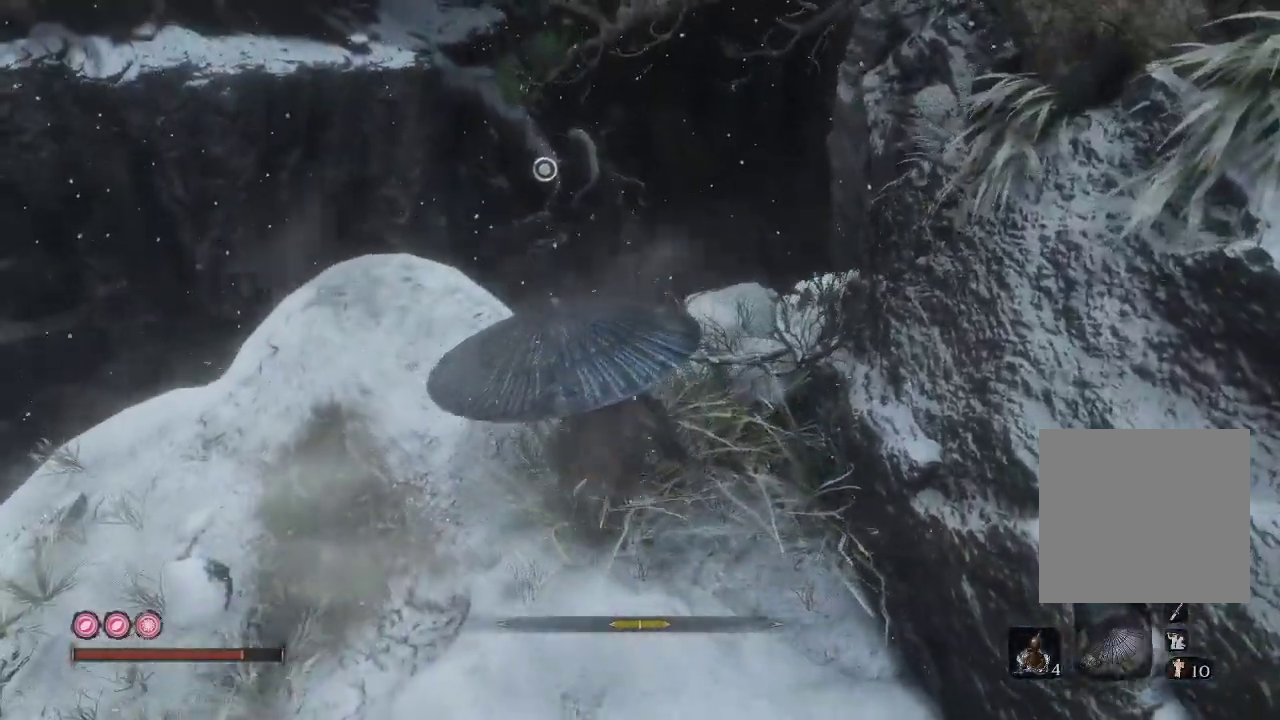
{"buttons": ["R2"], "left_stick": "up-left", "right_stick": "center", "events": [[33, "left_stick", "center"], [183, "left_stick", "up-left"]]}
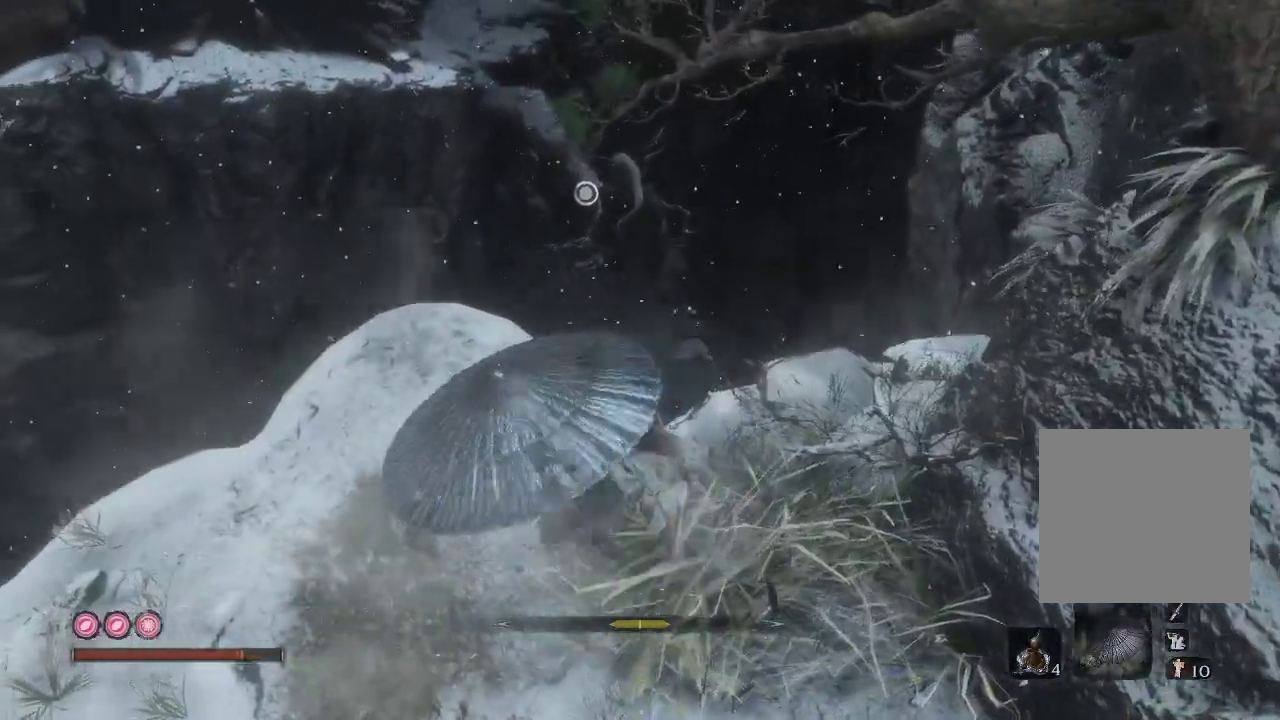
{"buttons": ["R2"], "left_stick": "left", "right_stick": "center", "events": [[200, "left_stick", "center"], [417, "left_stick", "left"]]}
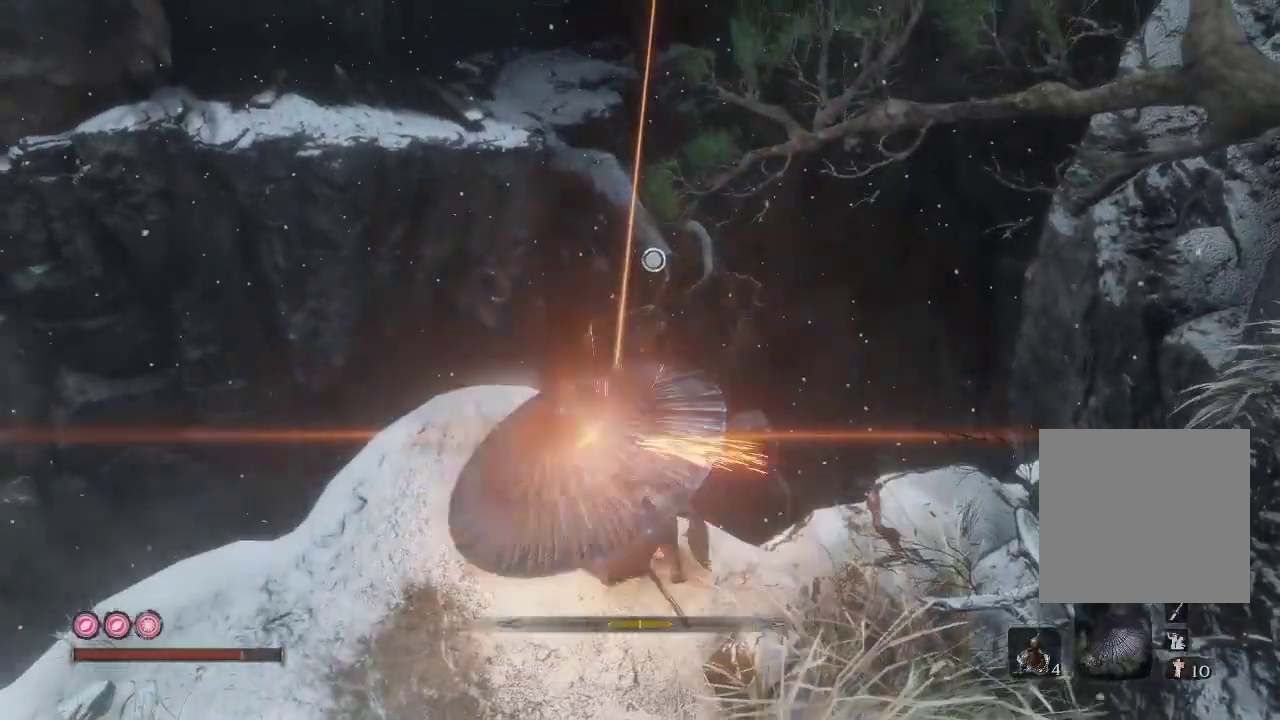
{"buttons": ["R2"], "left_stick": "center", "right_stick": "down-right", "events": [[67, "left_stick", "up-left"], [267, "left_stick", "center"], [433, "right_stick", "down-right"]]}
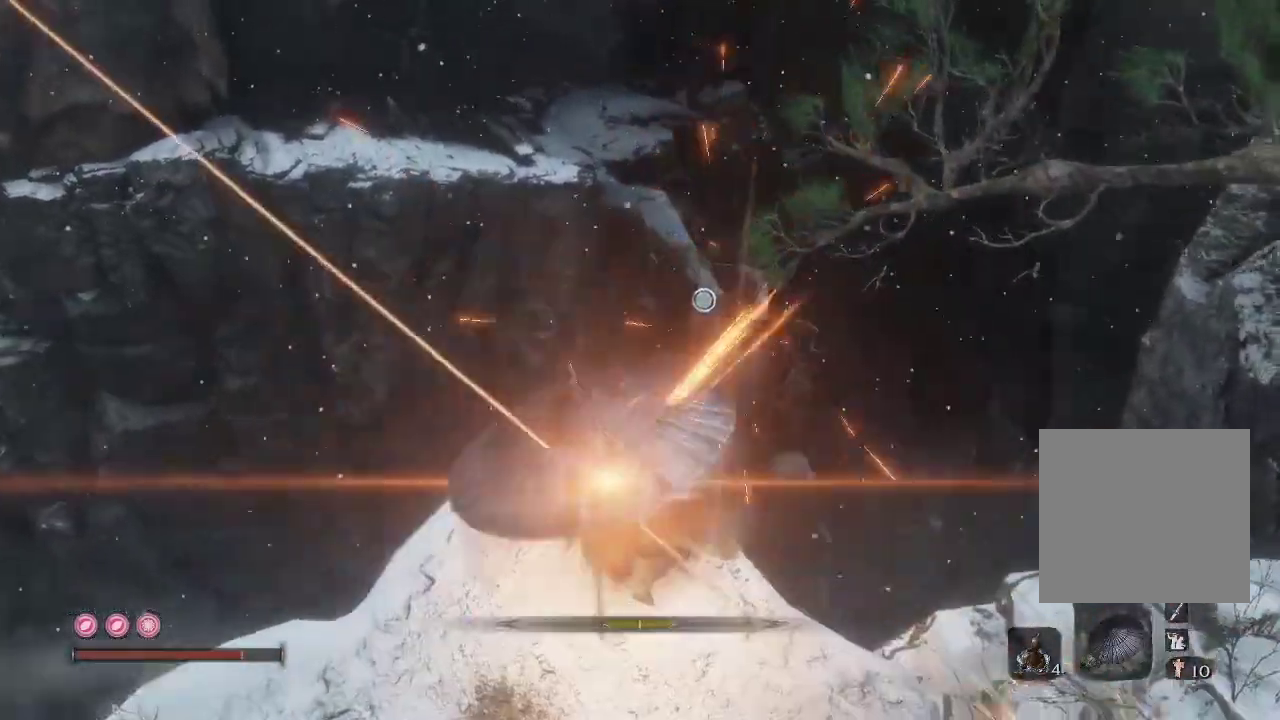
{"buttons": ["R2"], "left_stick": "center", "right_stick": "center", "events": [[100, "right_stick", "center"]]}
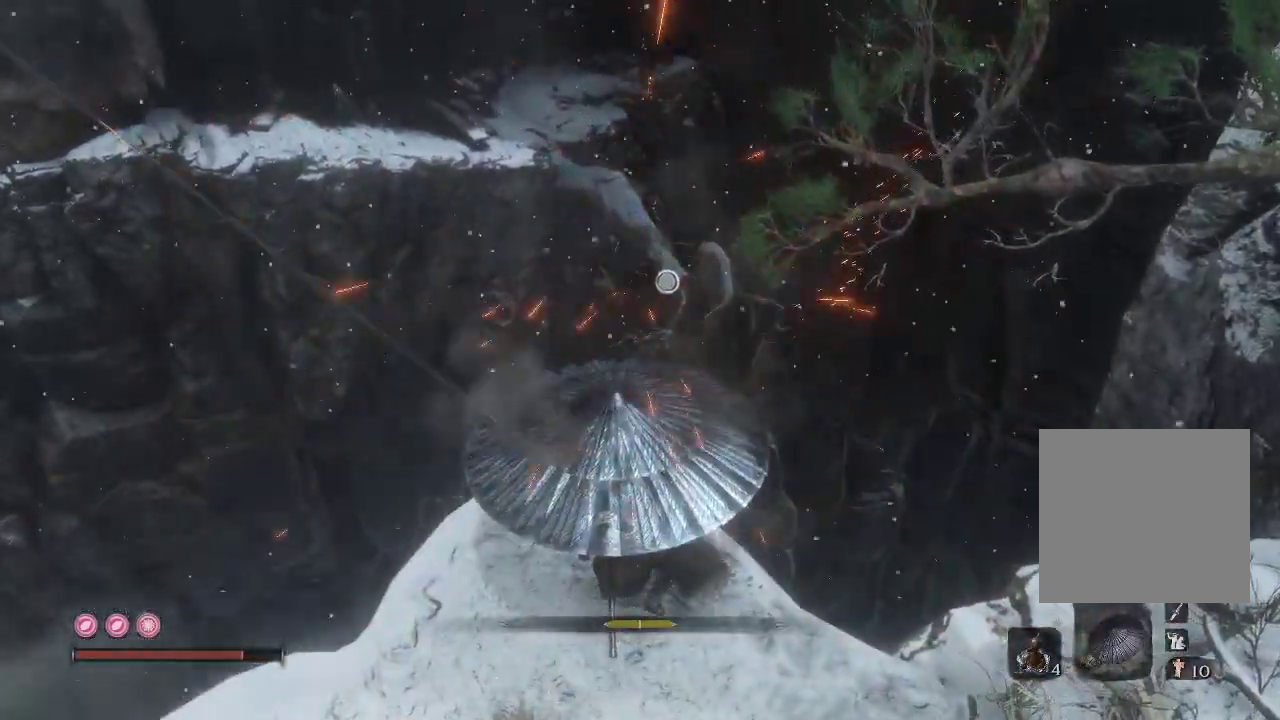
{"buttons": ["R2"], "left_stick": "center", "right_stick": "center", "events": [[17, "right_stick", "down-right"], [300, "right_stick", "center"]]}
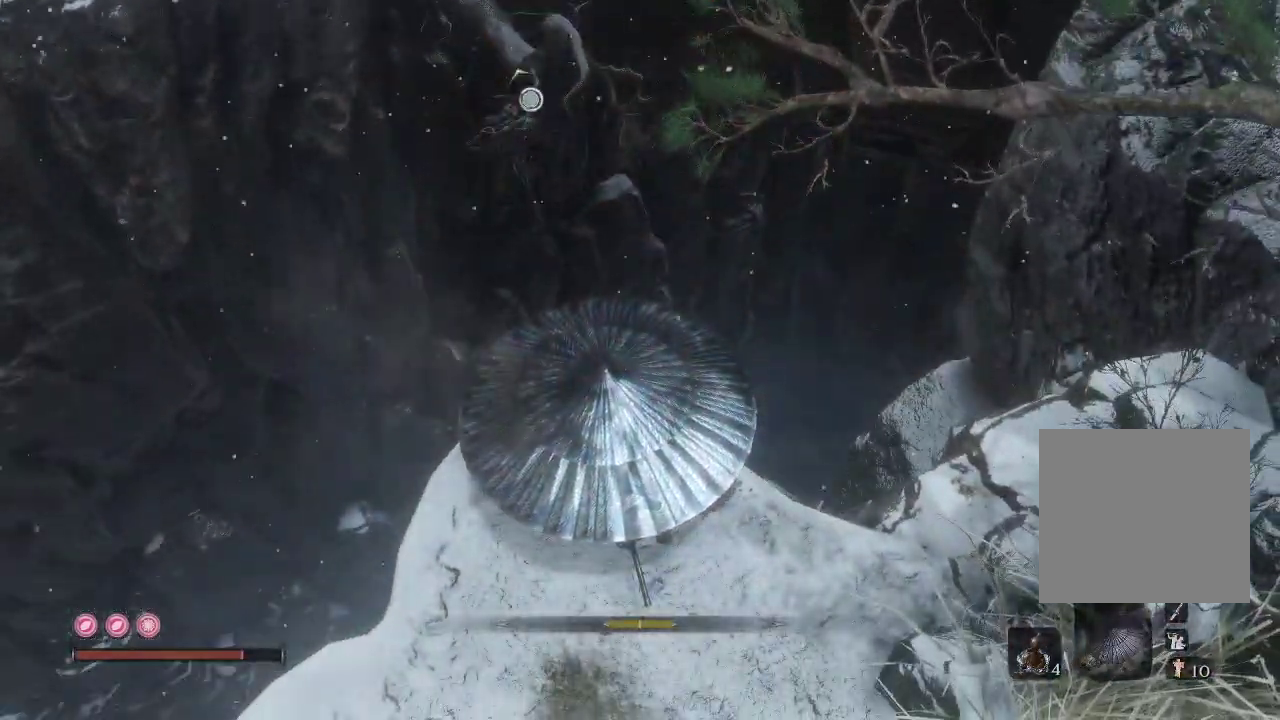
{"buttons": [], "left_stick": "up", "right_stick": "center", "events": [[283, "left_stick", "up"], [350, "R2", "up"], [383, "A", "down"], [500, "A", "up"]]}
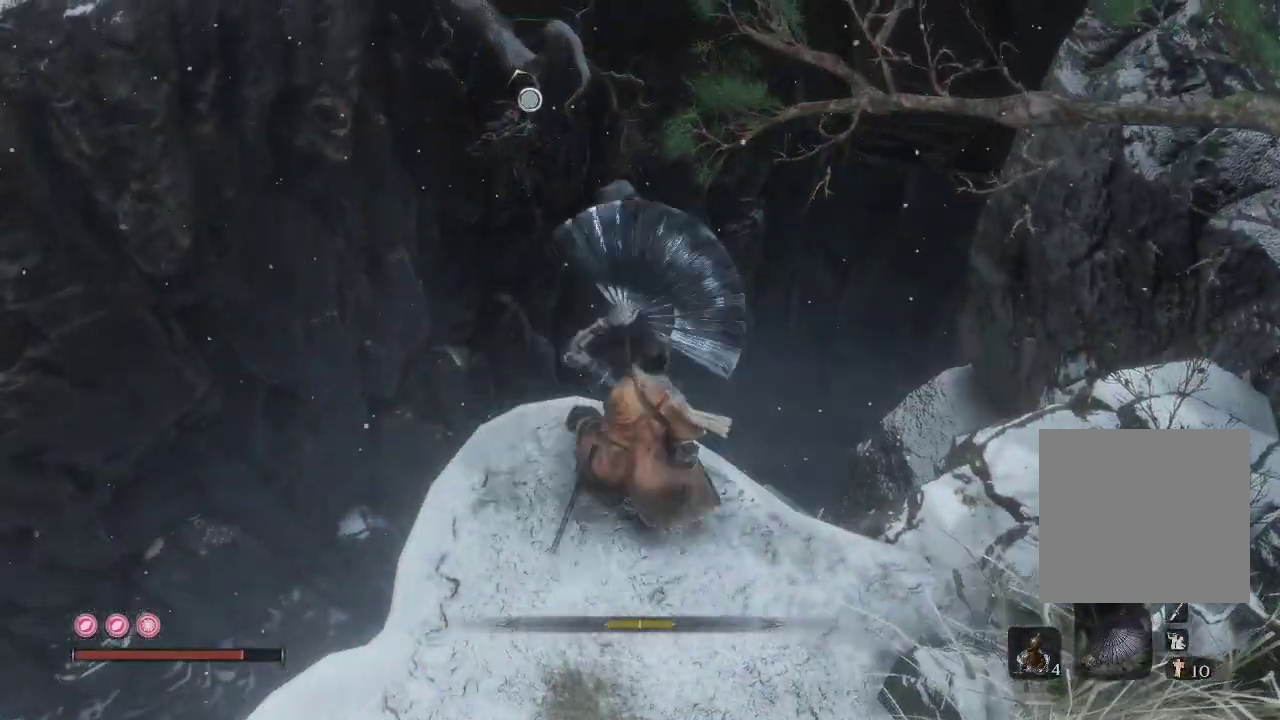
{"buttons": [], "left_stick": "up", "right_stick": "center", "events": [[367, "A", "down"], [450, "A", "up"]]}
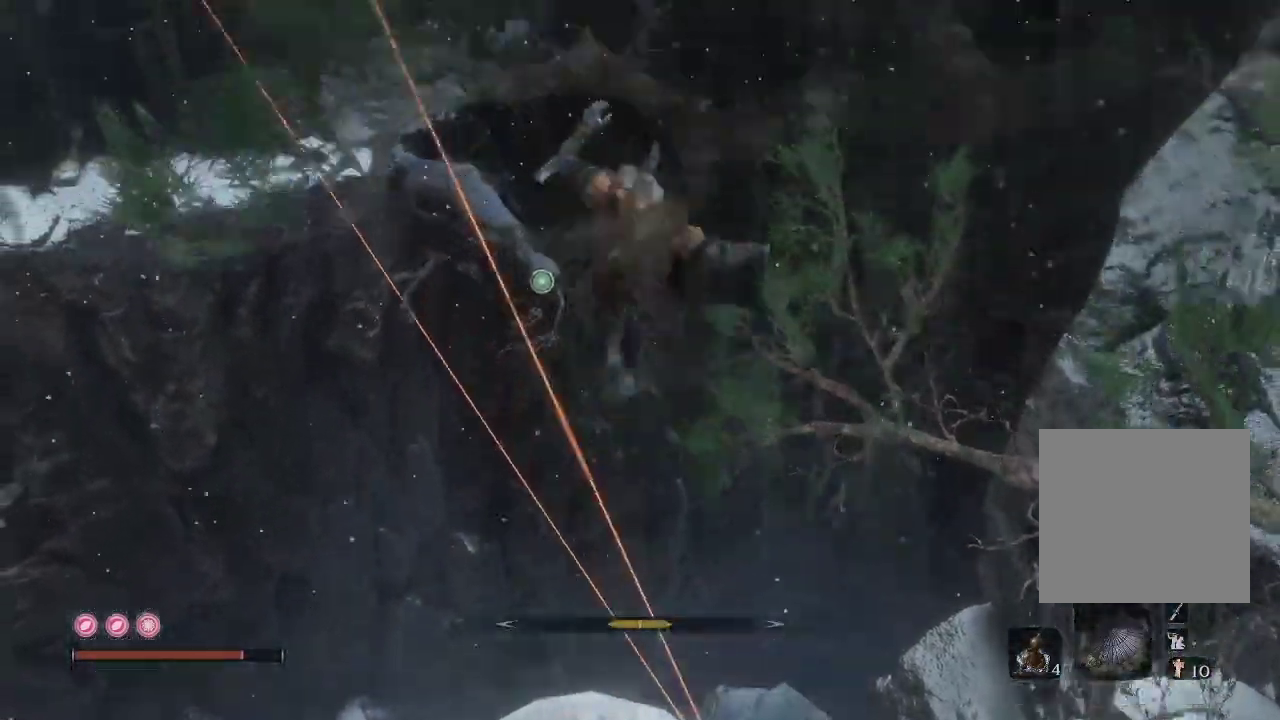
{"buttons": ["L2"], "left_stick": "up", "right_stick": "center", "events": [[367, "L2", "down"]]}
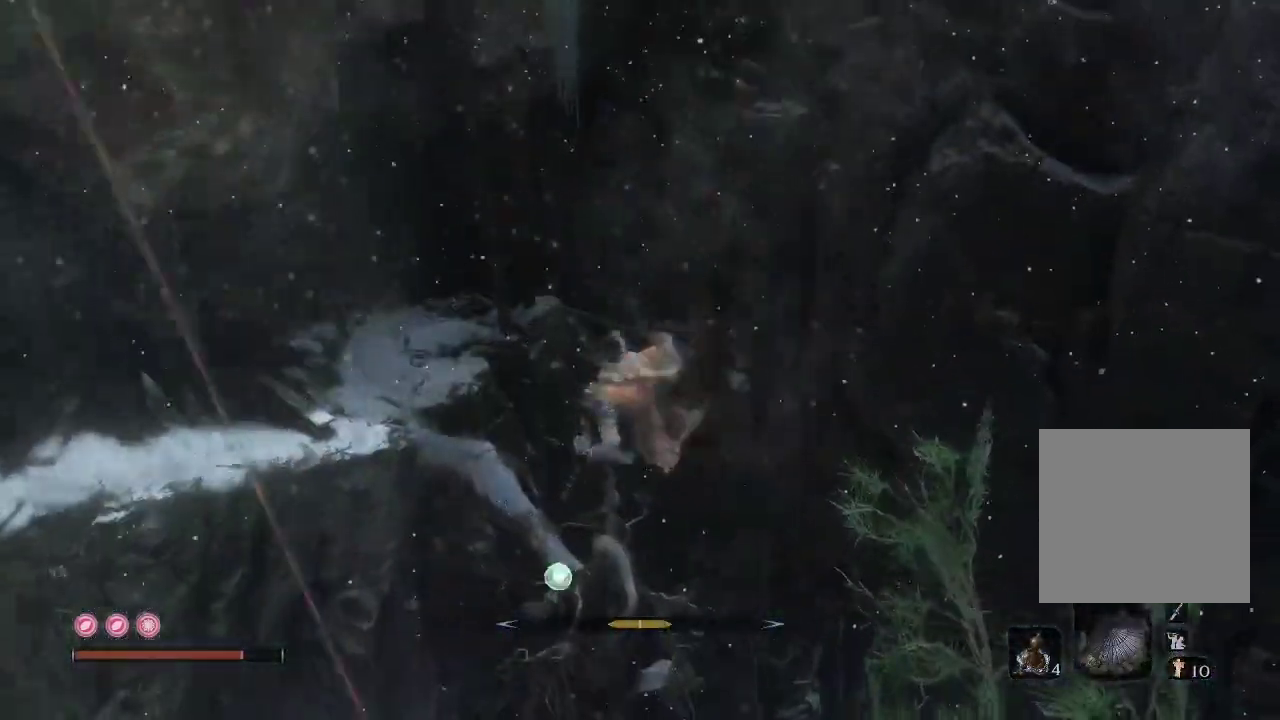
{"buttons": [], "left_stick": "up", "right_stick": "center", "events": [[50, "L2", "up"]]}
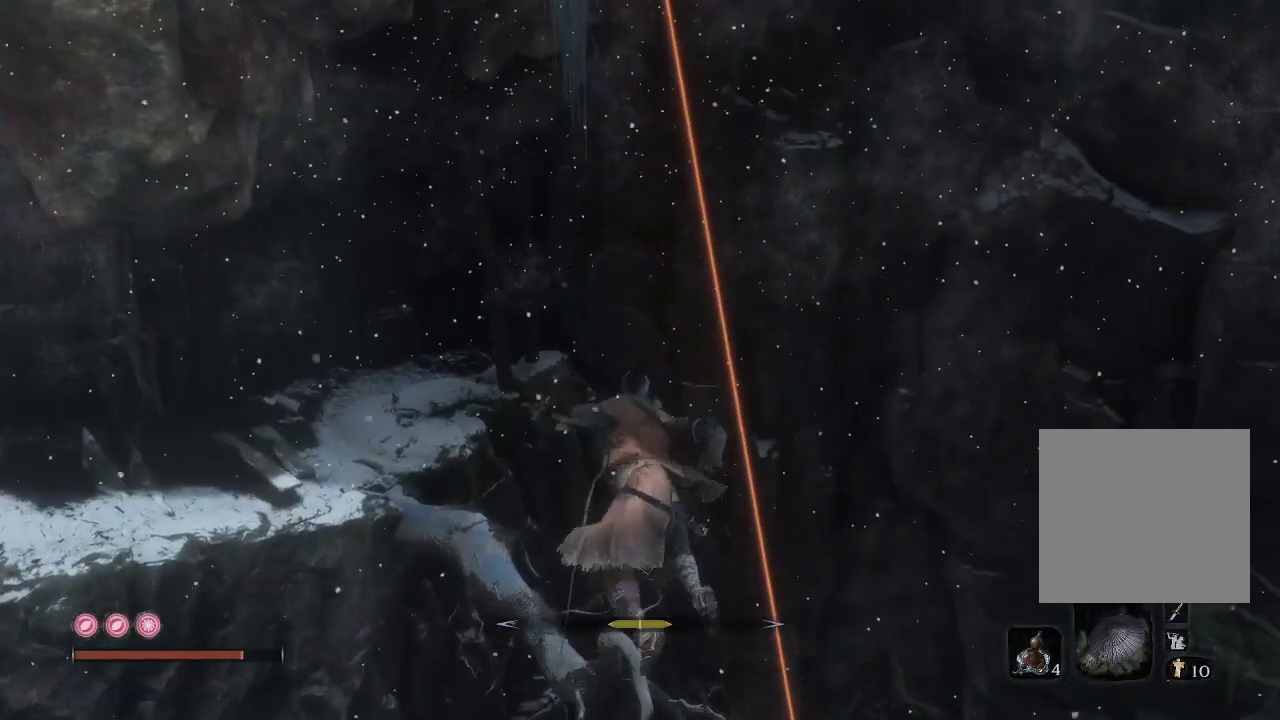
{"buttons": [], "left_stick": "up", "right_stick": "center", "events": [[167, "right_stick", "down-left"], [383, "right_stick", "center"]]}
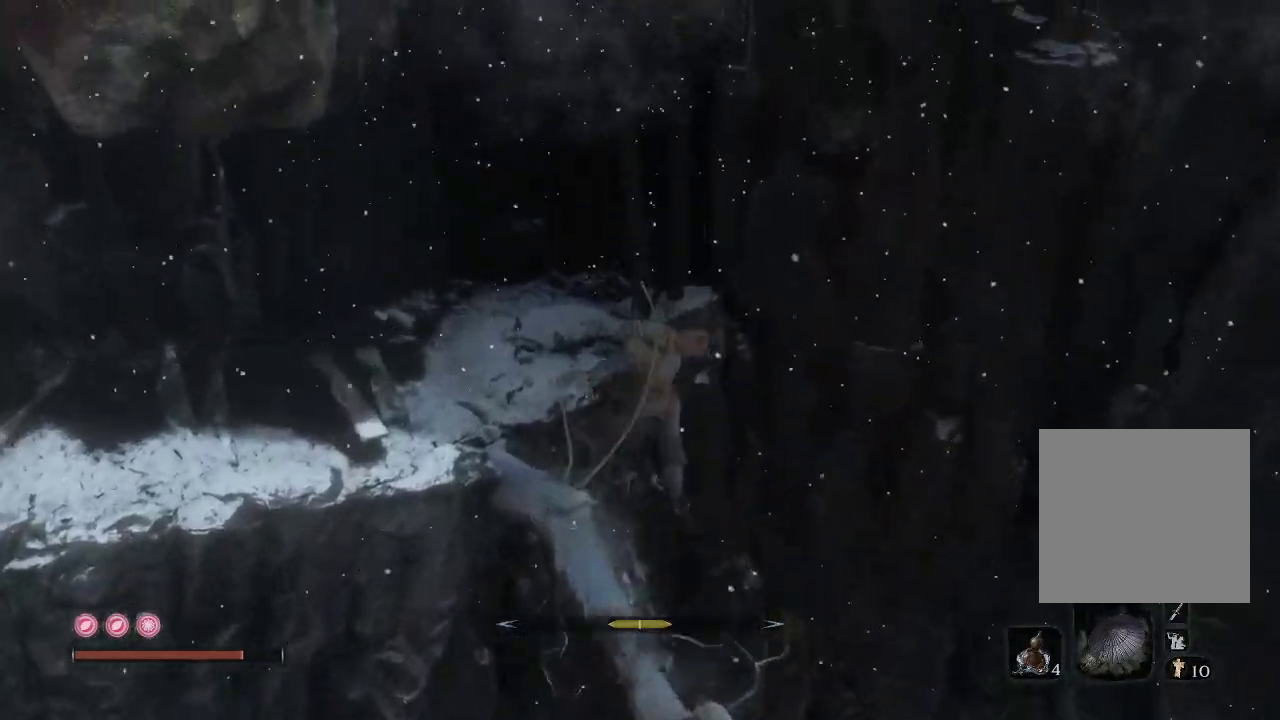
{"buttons": ["A"], "left_stick": "up-left", "right_stick": "center", "events": [[150, "left_stick", "up-left"], [317, "A", "down"], [383, "A", "up"], [483, "A", "down"]]}
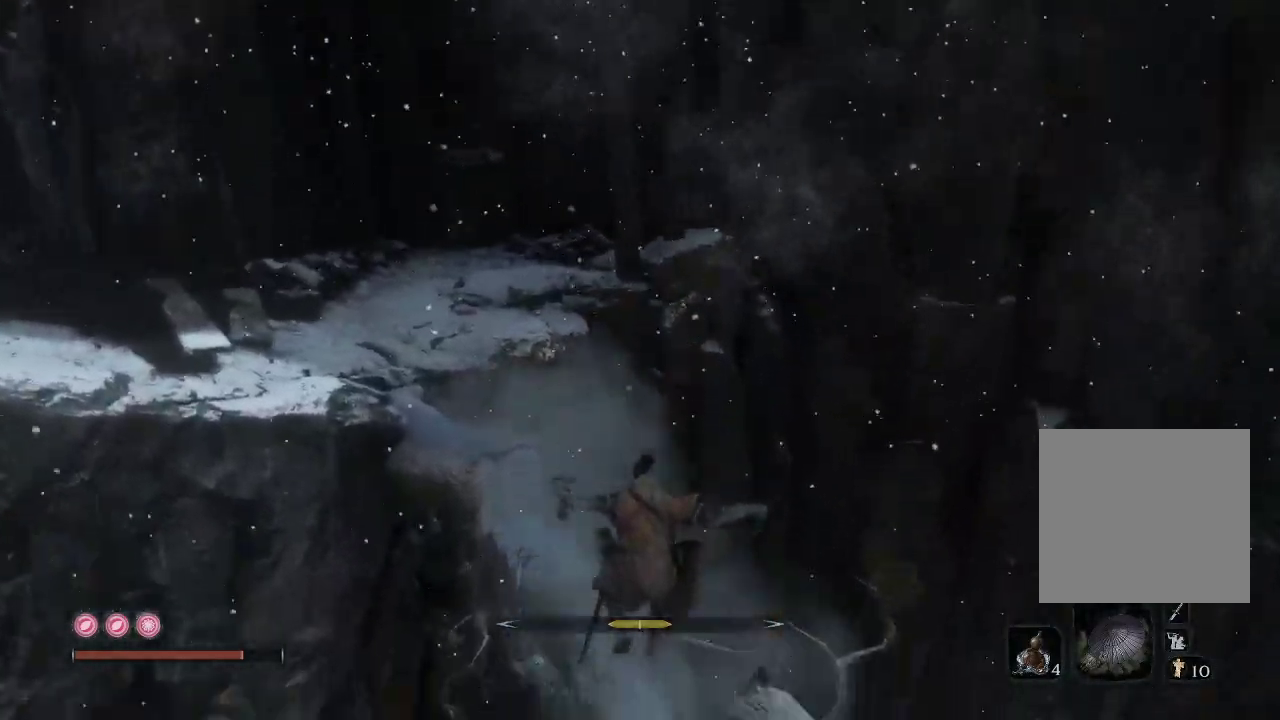
{"buttons": [], "left_stick": "up-left", "right_stick": "center", "events": [[50, "A", "up"], [133, "A", "down"], [200, "A", "up"]]}
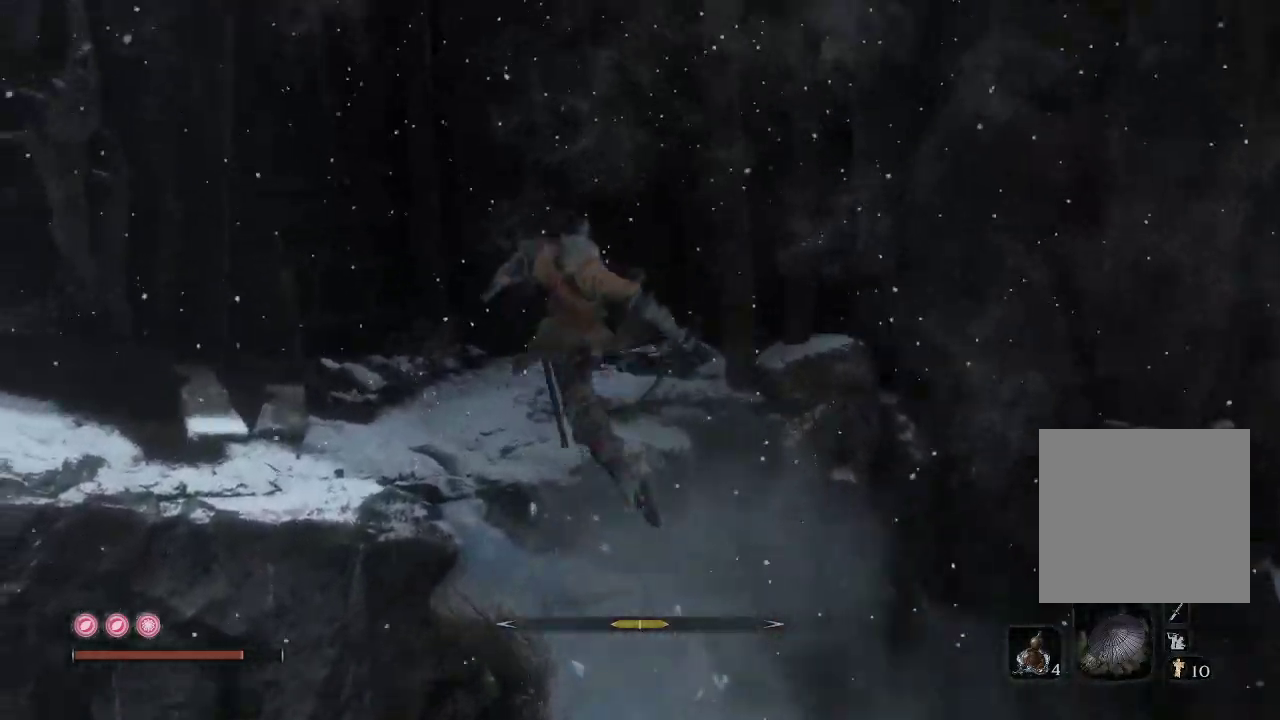
{"buttons": [], "left_stick": "up-left", "right_stick": "center", "events": [[33, "A", "down"], [150, "A", "up"]]}
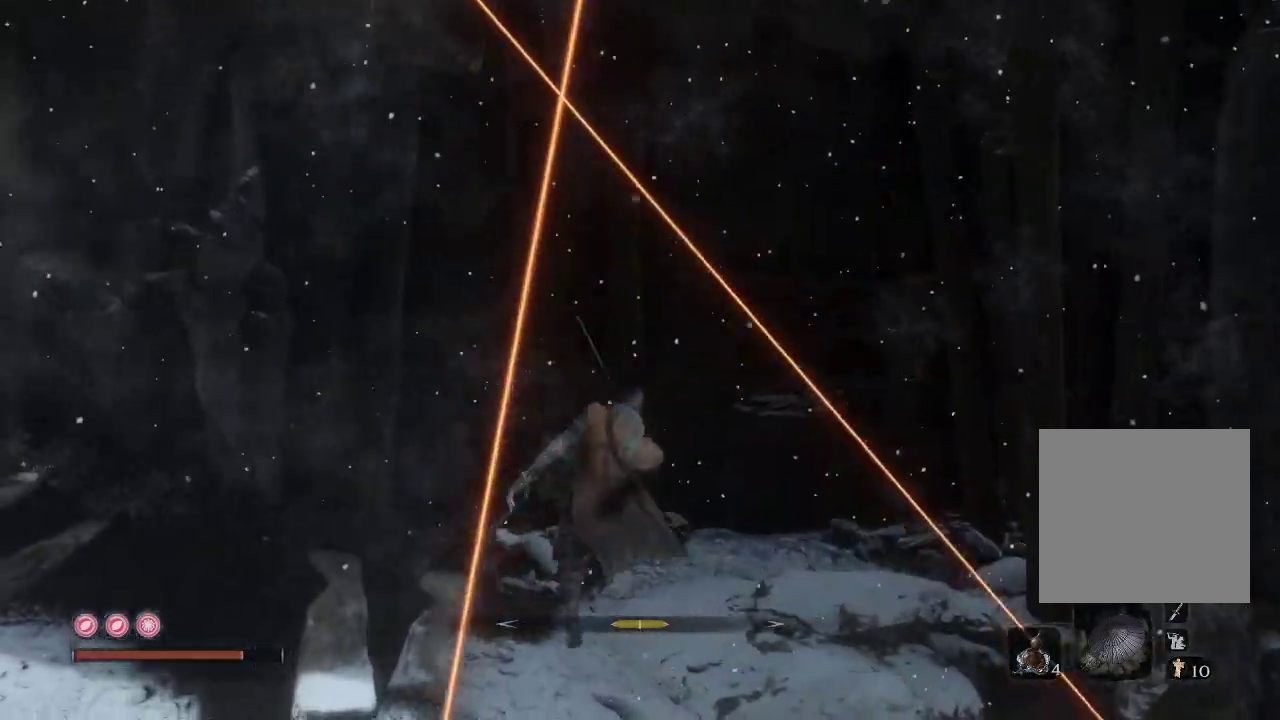
{"buttons": [], "left_stick": "up", "right_stick": "center", "events": [[133, "right_stick", "down-right"], [400, "right_stick", "center"], [450, "left_stick", "up"]]}
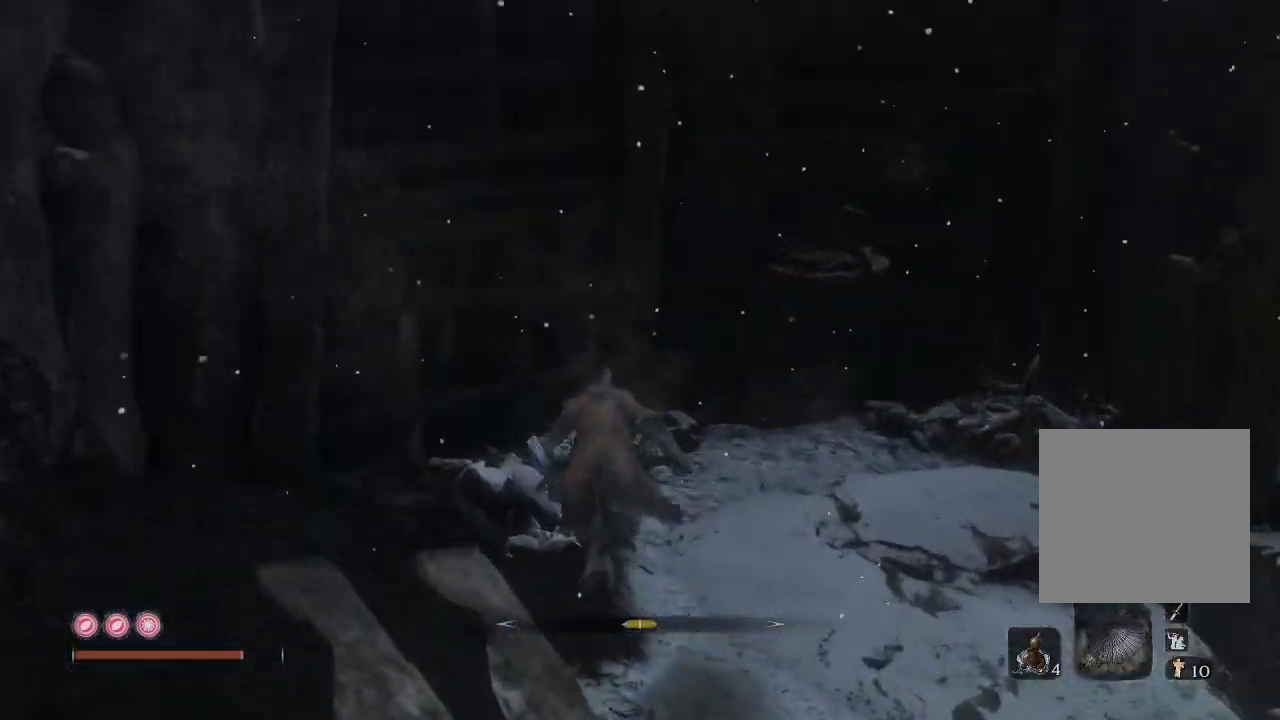
{"buttons": [], "left_stick": "up", "right_stick": "down-right", "events": [[267, "right_stick", "down-right"]]}
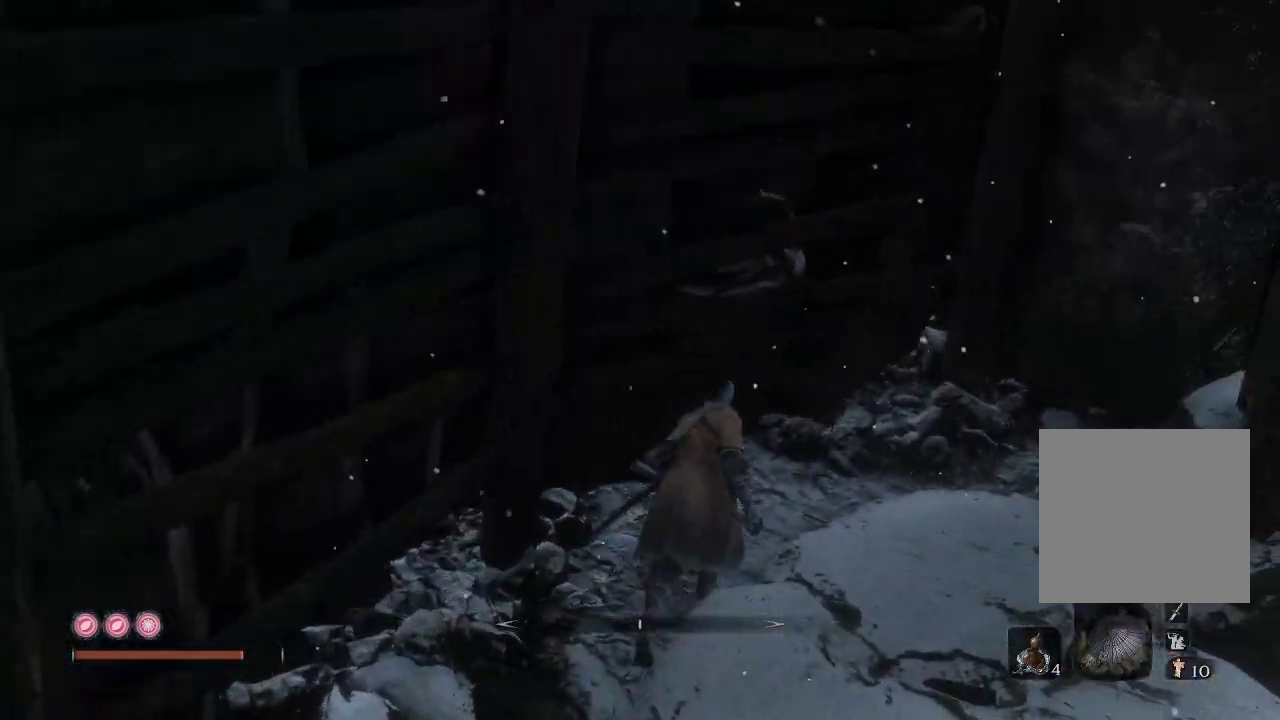
{"buttons": [], "left_stick": "center", "right_stick": "left", "events": [[67, "right_stick", "center"], [117, "right_stick", "left"], [350, "left_stick", "center"]]}
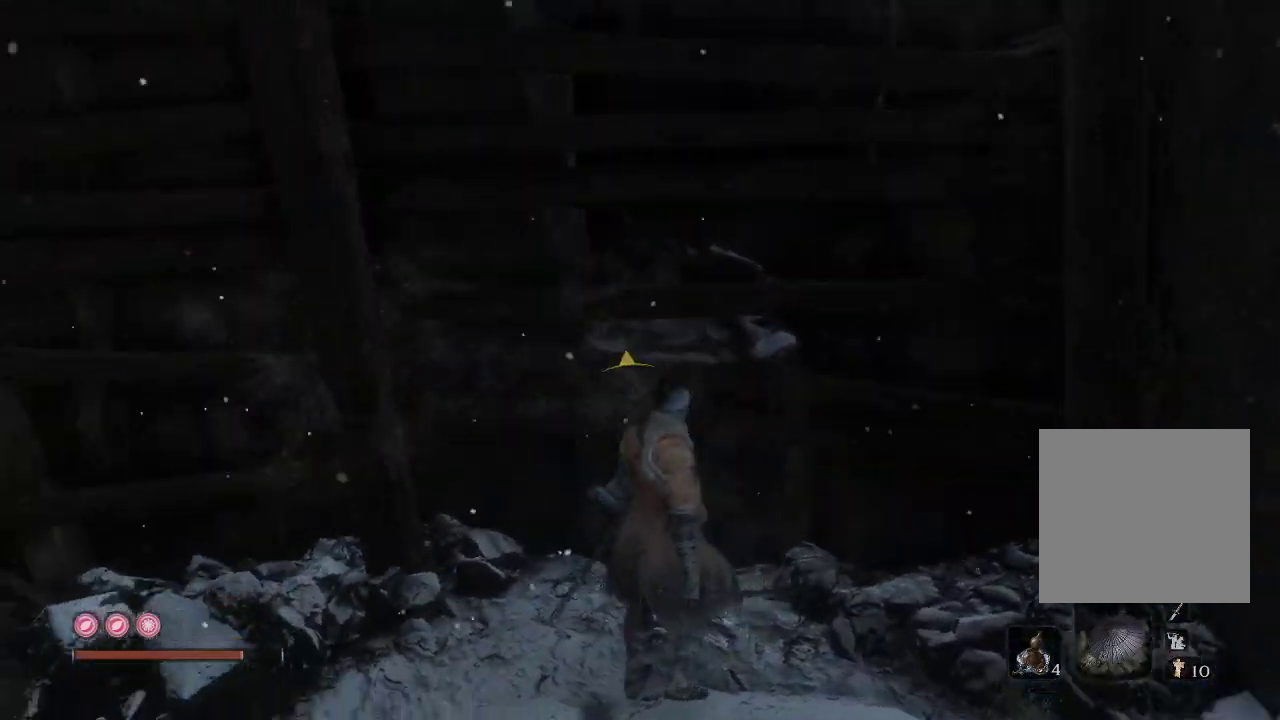
{"buttons": [], "left_stick": "center", "right_stick": "center", "events": [[417, "right_stick", "center"]]}
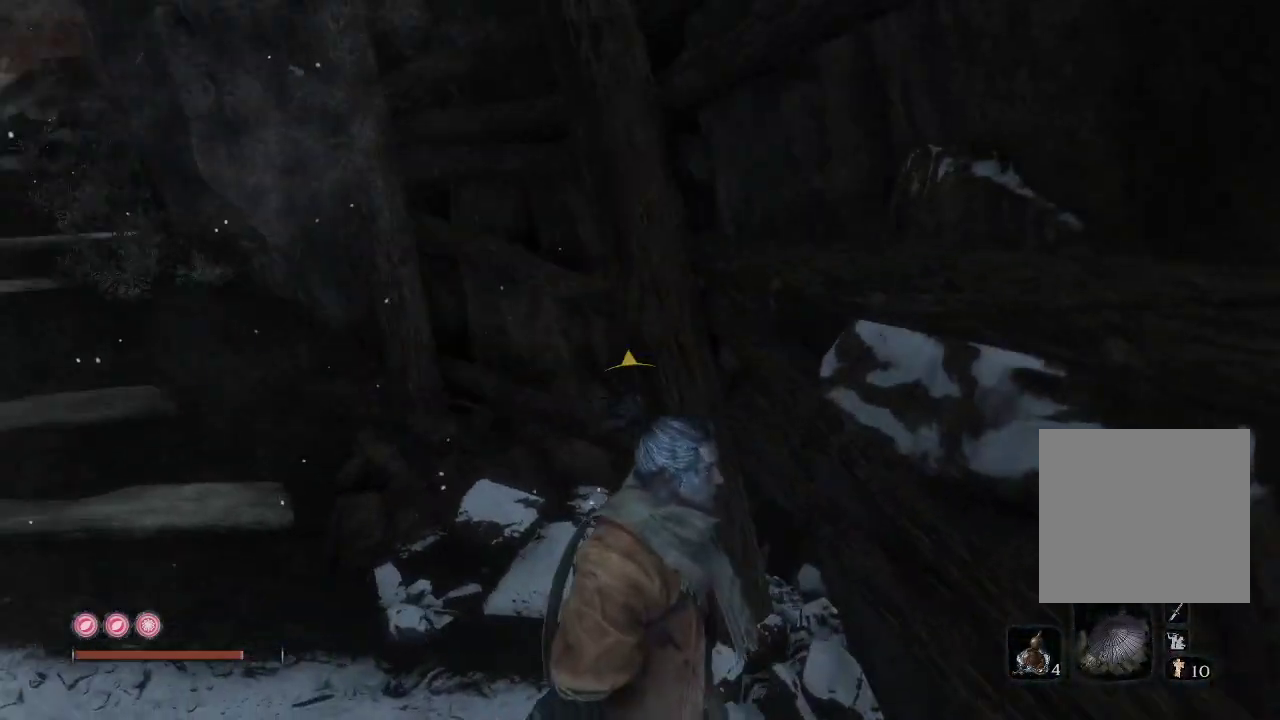
{"buttons": [], "left_stick": "center", "right_stick": "down-left", "events": [[33, "right_stick", "up-left"], [450, "right_stick", "down-left"]]}
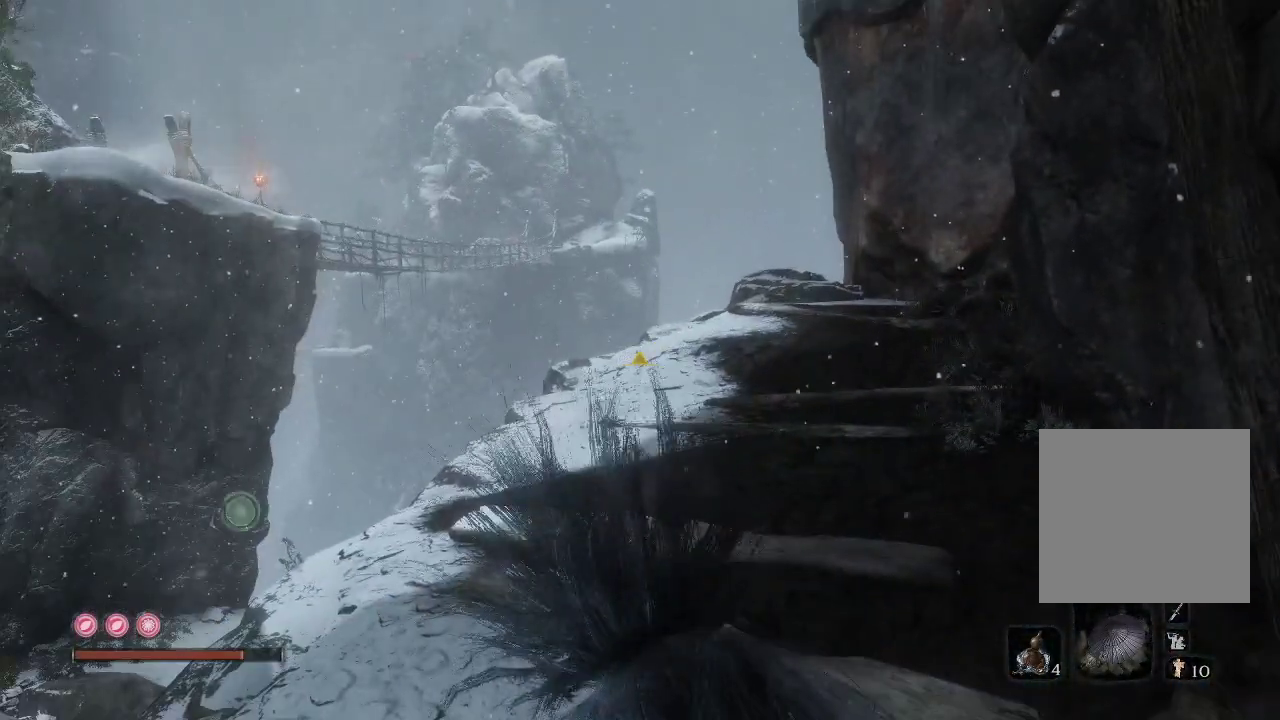
{"buttons": [], "left_stick": "center", "right_stick": "center", "events": [[17, "right_stick", "center"], [217, "right_stick", "left"], [450, "right_stick", "center"]]}
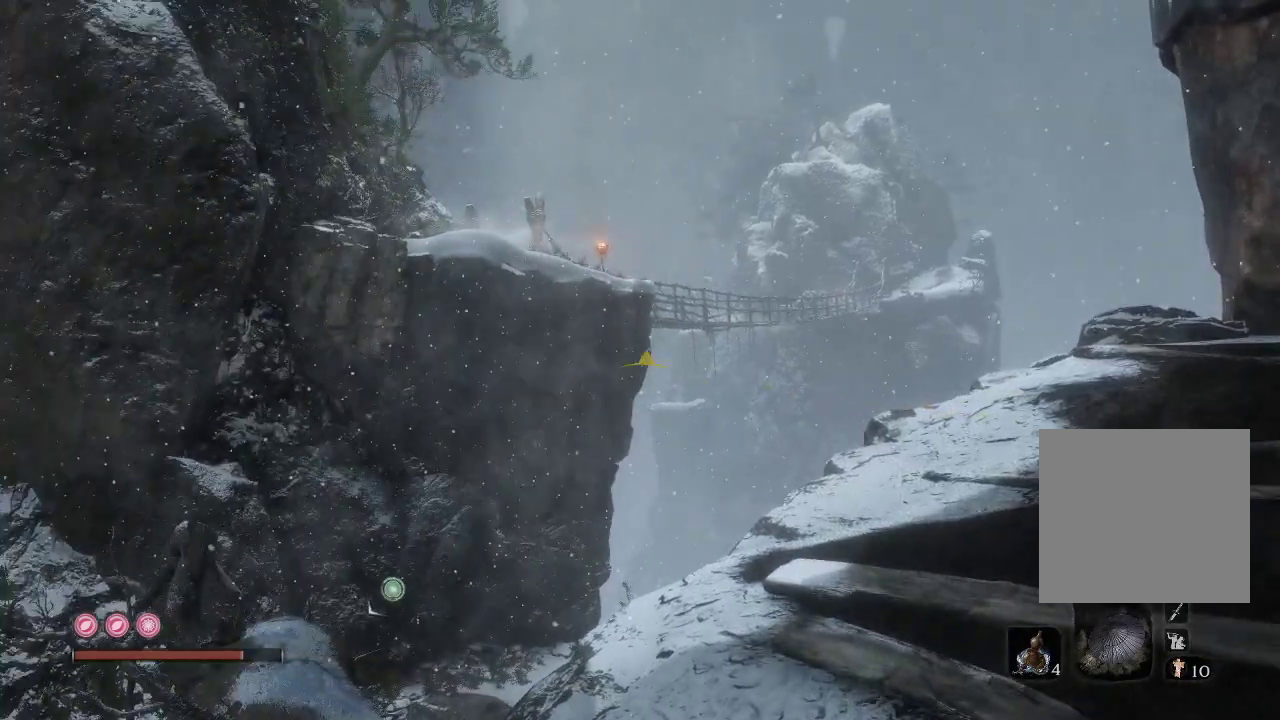
{"buttons": [], "left_stick": "center", "right_stick": "left", "events": [[233, "right_stick", "left"]]}
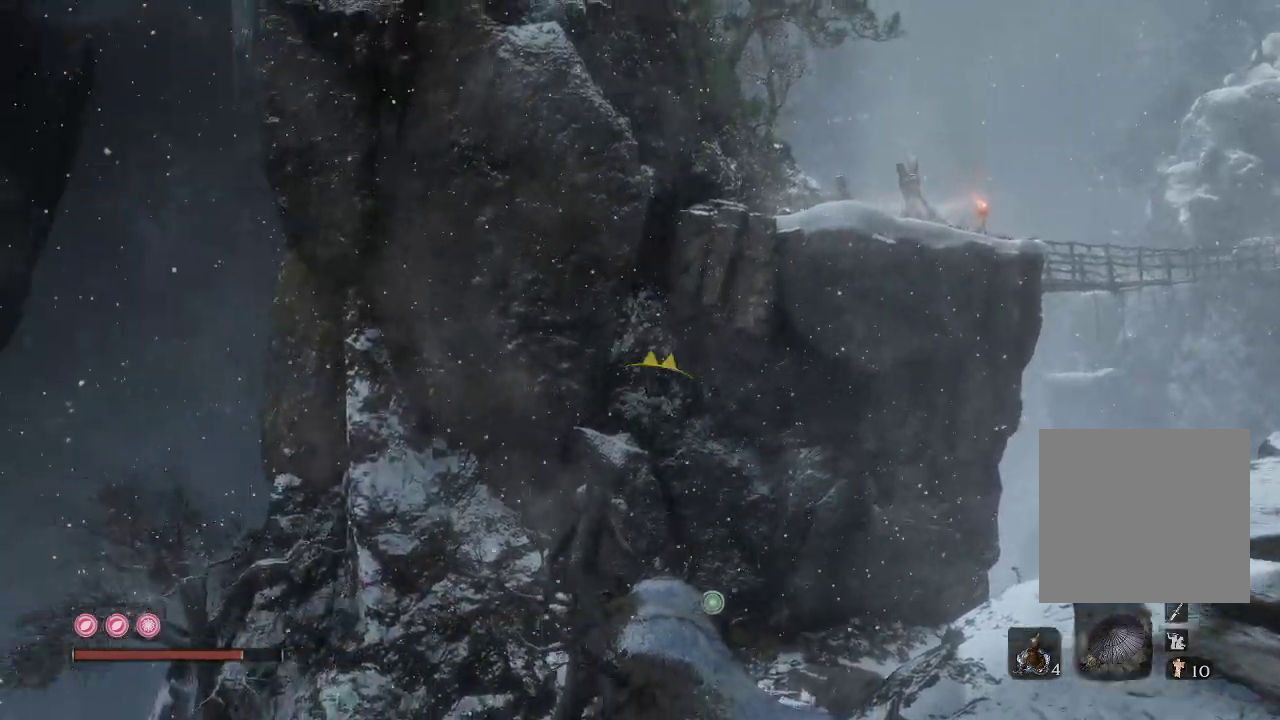
{"buttons": [], "left_stick": "center", "right_stick": "left", "events": []}
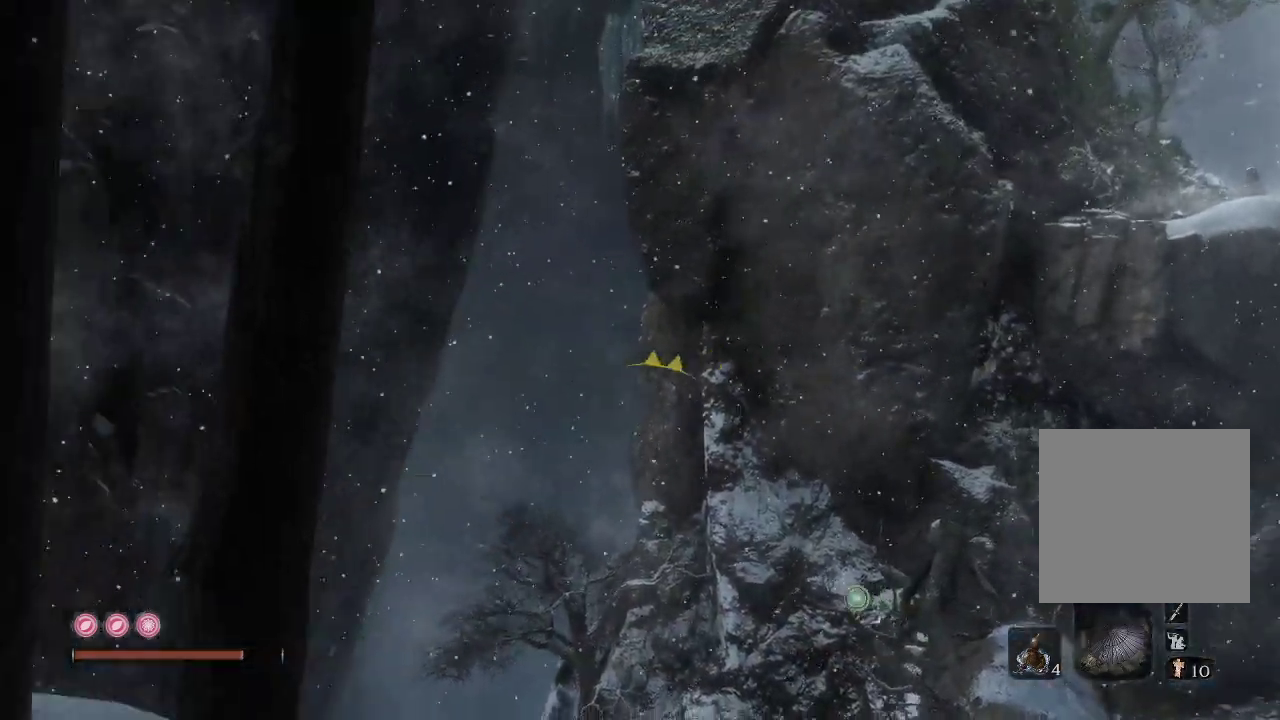
{"buttons": [], "left_stick": "center", "right_stick": "center", "events": [[100, "right_stick", "down"], [183, "right_stick", "down-right"], [367, "right_stick", "center"]]}
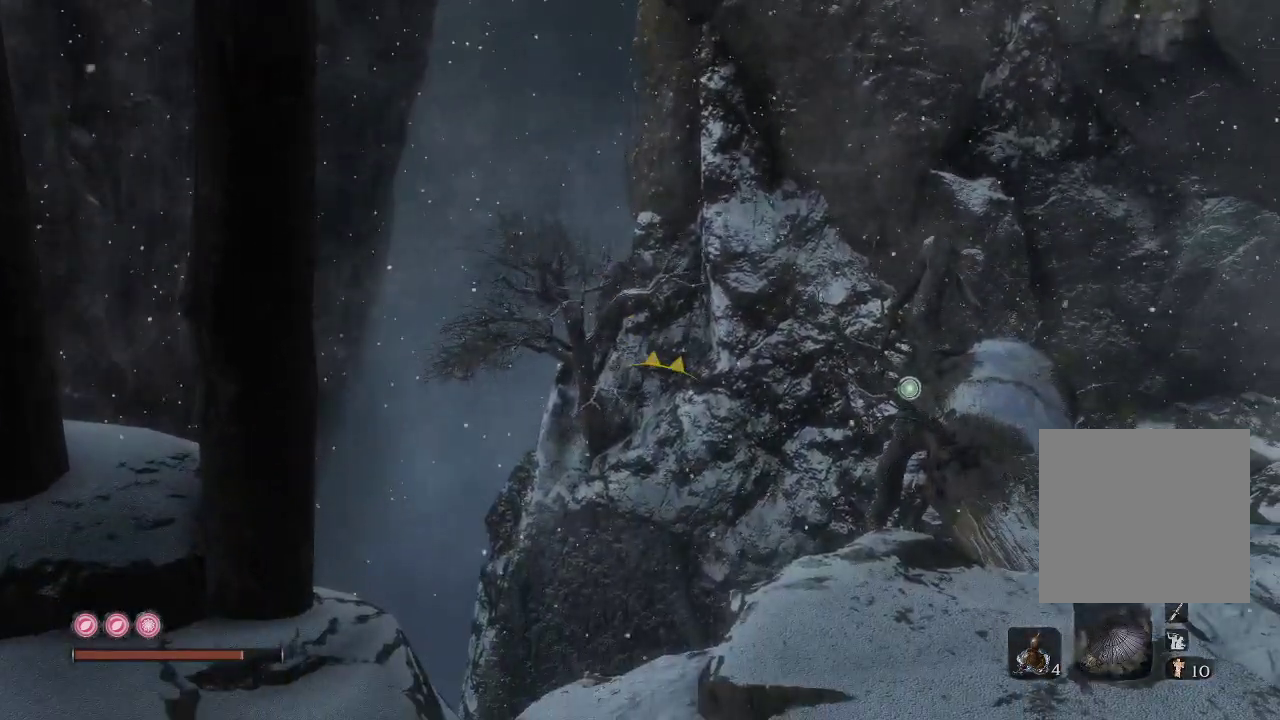
{"buttons": [], "left_stick": "center", "right_stick": "down", "events": [[67, "right_stick", "down"]]}
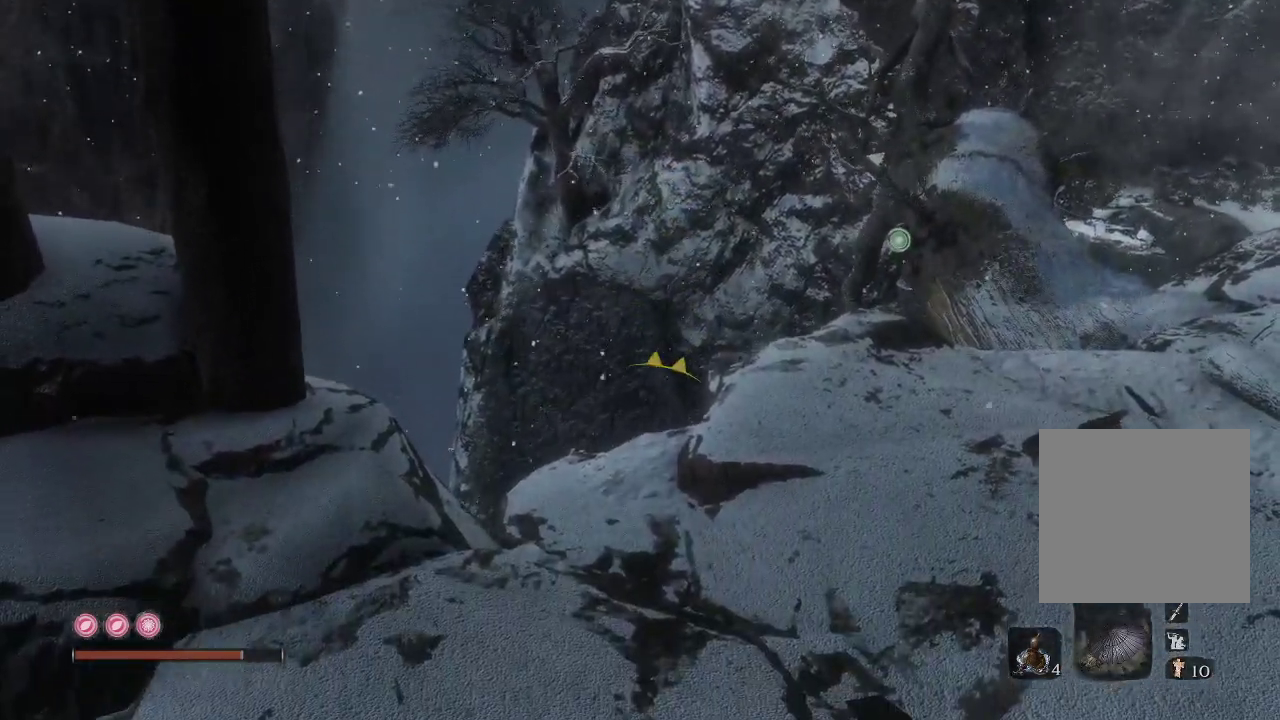
{"buttons": [], "left_stick": "center", "right_stick": "down-right", "events": [[50, "right_stick", "center"], [417, "right_stick", "down-right"]]}
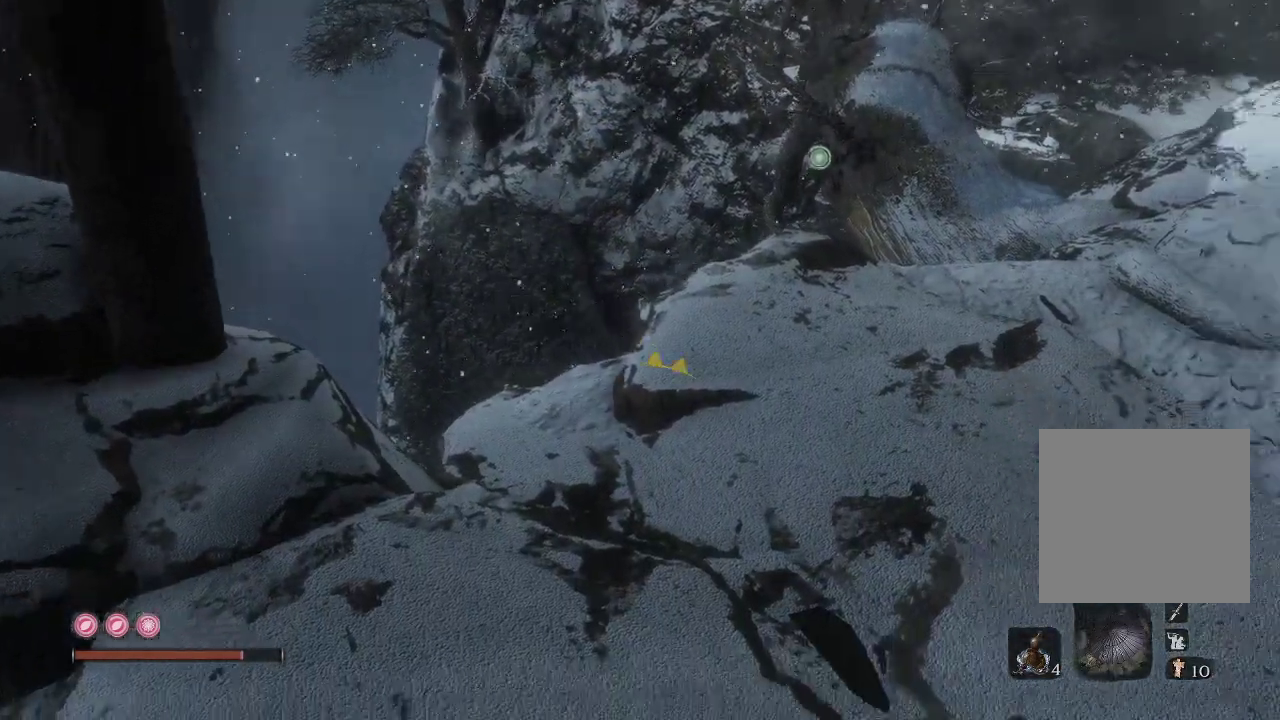
{"buttons": [], "left_stick": "up", "right_stick": "up-right", "events": [[100, "right_stick", "center"], [150, "right_stick", "up-right"], [400, "left_stick", "up"]]}